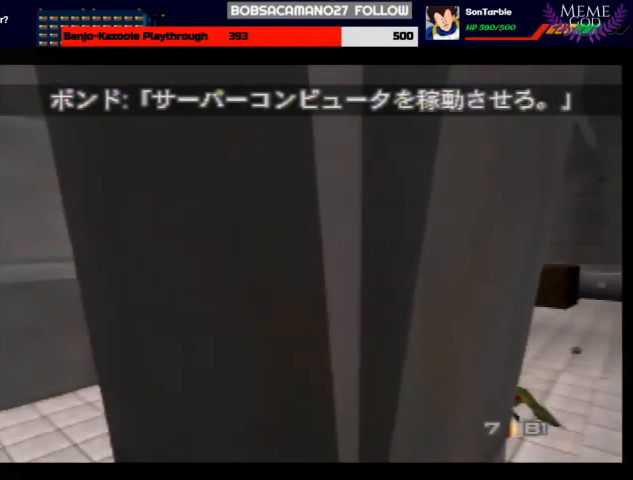
Gameplay with a controller (Nintendo layout); each line is a JSON object with the inputs held at the frame after it. "events" lists button and stick changes between this image and that frame as [ms after this image, input, new state], when the widget could be followed in between. Not read: L1 L3 R3.
{"buttons": ["C_UP"], "left_stick": "center", "events": [[67, "C_LEFT", "down"], [100, "C_UP", "down"], [267, "left_stick", "right"], [300, "C_LEFT", "up"], [433, "left_stick", "center"]]}
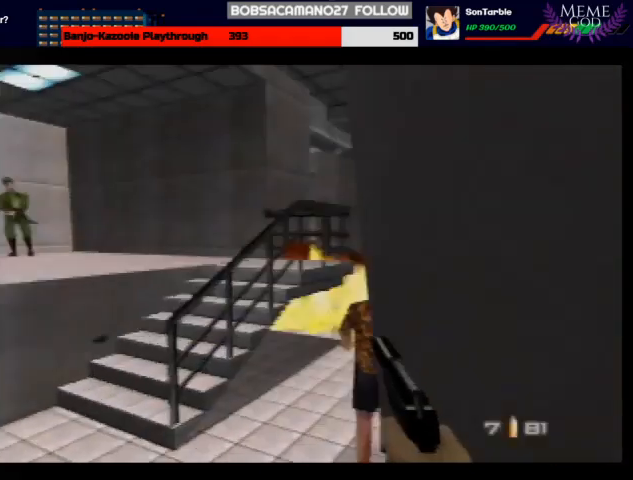
{"buttons": ["C_RIGHT", "C_UP"], "left_stick": "center", "events": [[67, "left_stick", "right"], [167, "C_RIGHT", "down"], [233, "left_stick", "center"], [300, "C_RIGHT", "up"], [367, "C_RIGHT", "down"]]}
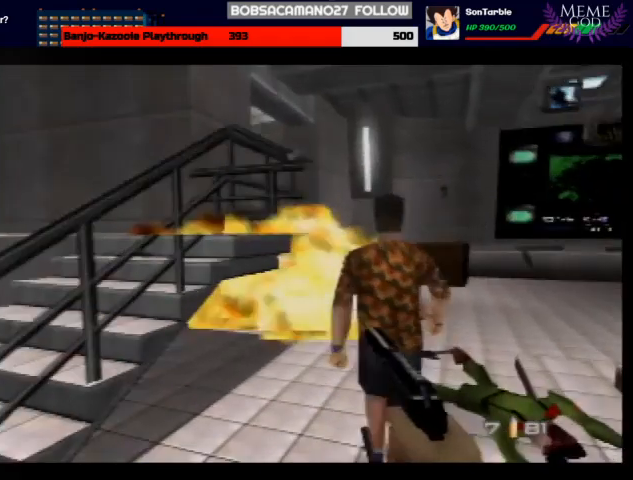
{"buttons": [], "left_stick": "center", "events": [[167, "left_stick", "left"], [367, "C_RIGHT", "up"], [433, "C_UP", "up"], [467, "left_stick", "center"]]}
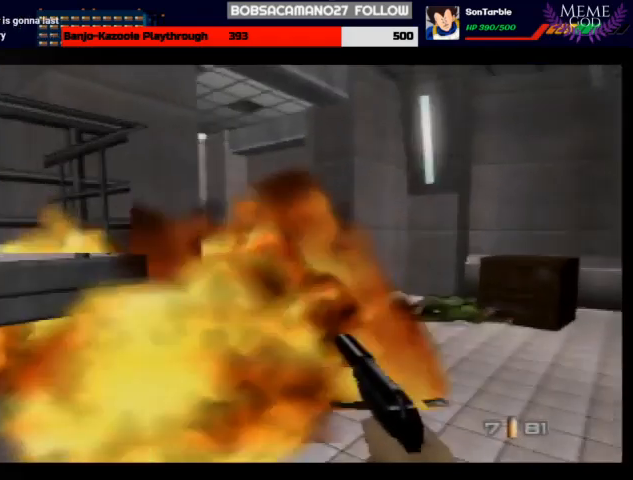
{"buttons": ["C_RIGHT", "C_UP"], "left_stick": "center", "events": [[267, "left_stick", "left"], [367, "left_stick", "center"], [400, "C_UP", "down"], [500, "C_RIGHT", "down"]]}
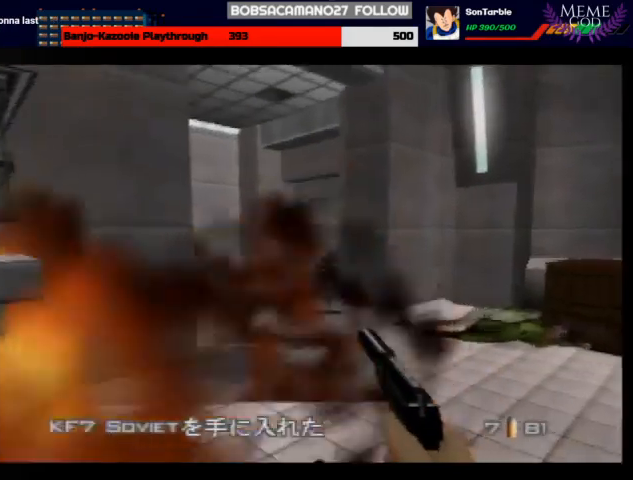
{"buttons": ["C_RIGHT"], "left_stick": "left", "events": [[133, "left_stick", "left"], [467, "C_UP", "up"]]}
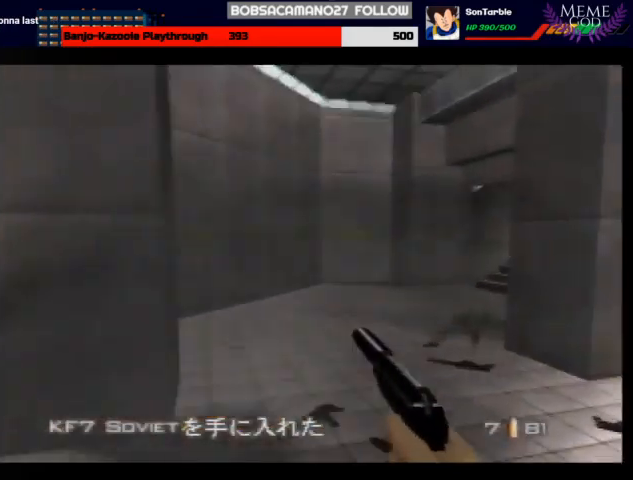
{"buttons": ["C_RIGHT"], "left_stick": "left", "events": []}
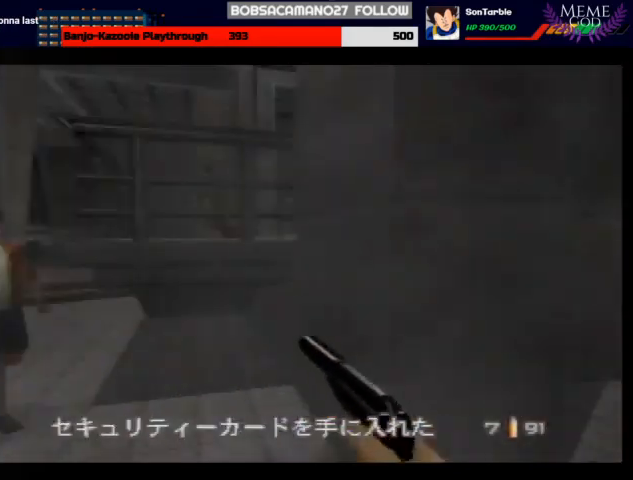
{"buttons": ["START"], "left_stick": "center", "events": [[167, "C_RIGHT", "up"], [367, "START", "down"], [367, "left_stick", "center"]]}
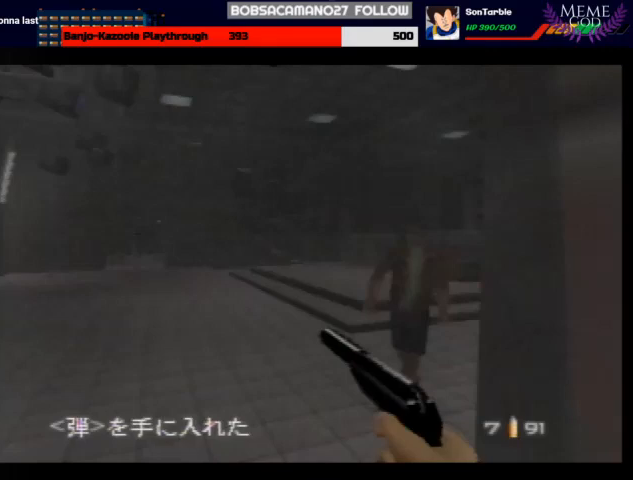
{"buttons": [], "left_stick": "center", "events": [[33, "START", "up"]]}
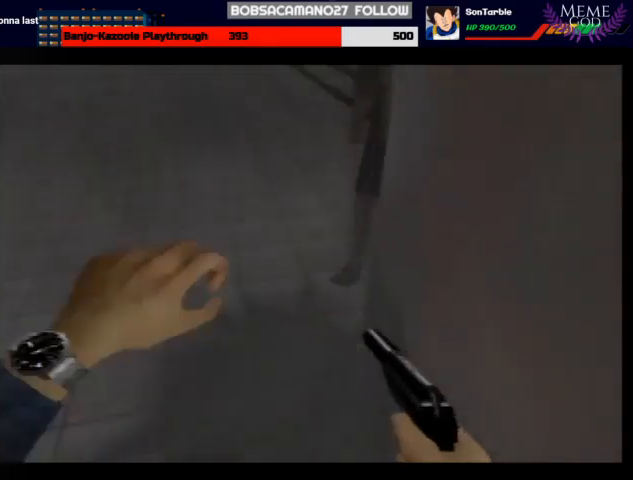
{"buttons": [], "left_stick": "center", "events": []}
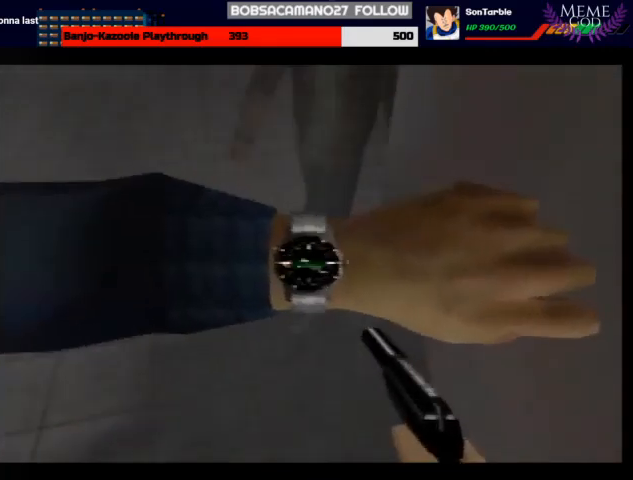
{"buttons": [], "left_stick": "center", "events": []}
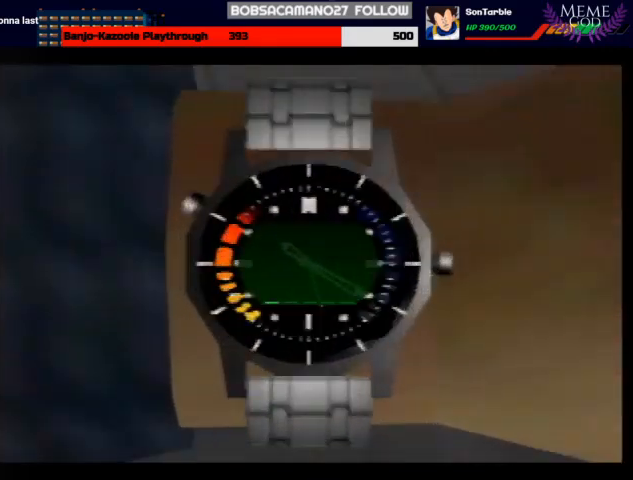
{"buttons": [], "left_stick": "center", "events": [[300, "left_stick", "right"], [367, "left_stick", "center"]]}
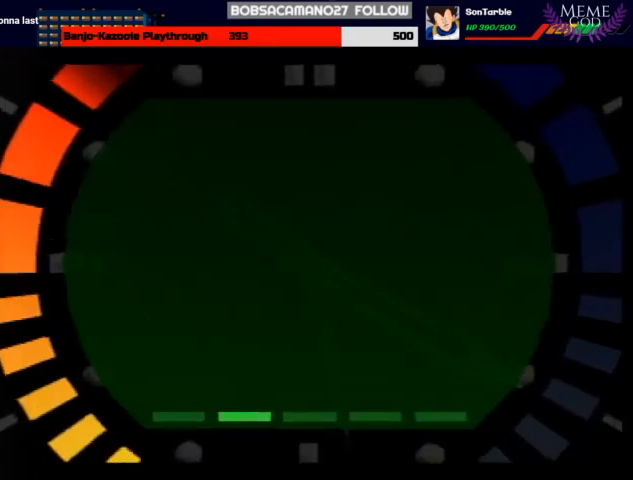
{"buttons": [], "left_stick": "down", "events": [[33, "left_stick", "down"], [167, "left_stick", "center"], [300, "left_stick", "down"], [400, "left_stick", "center"], [500, "left_stick", "down"]]}
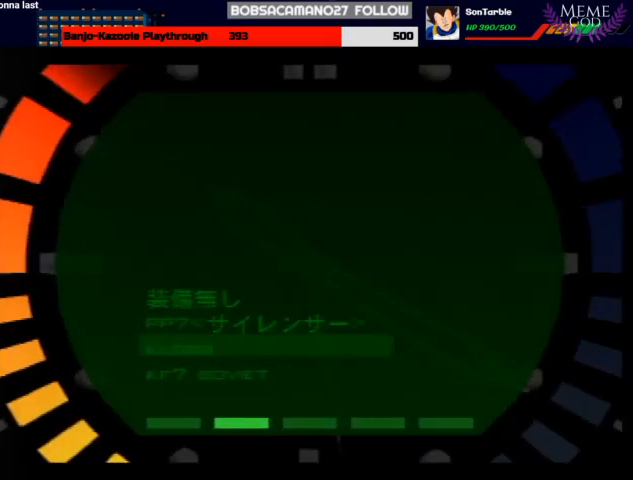
{"buttons": ["A"], "left_stick": "center", "events": [[67, "left_stick", "center"], [200, "left_stick", "down"], [300, "left_stick", "center"], [433, "A", "down"]]}
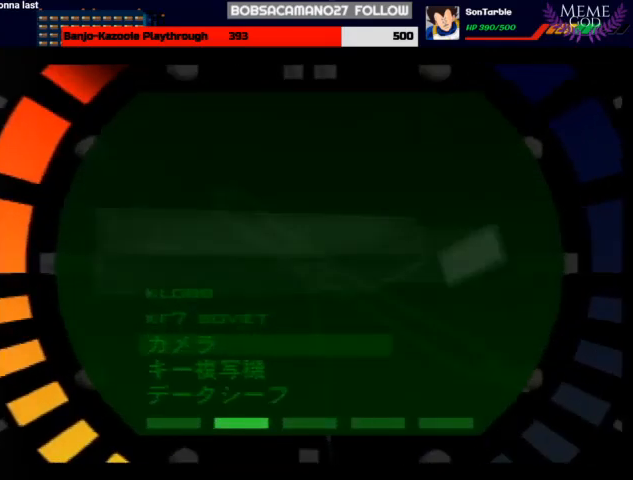
{"buttons": [], "left_stick": "left", "events": [[67, "A", "up"], [167, "START", "down"], [300, "START", "up"], [433, "left_stick", "left"]]}
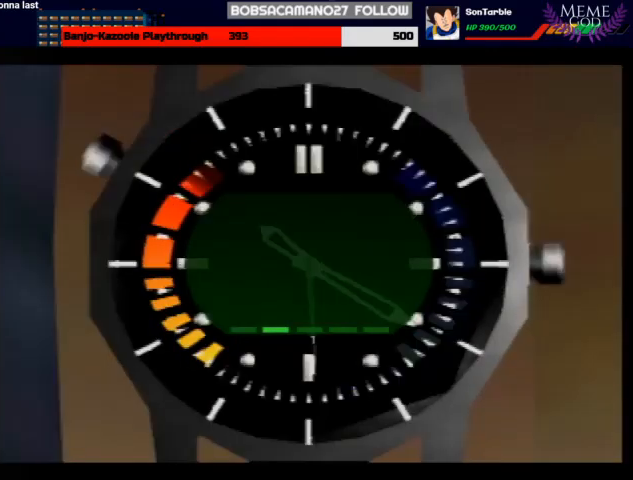
{"buttons": [], "left_stick": "left", "events": []}
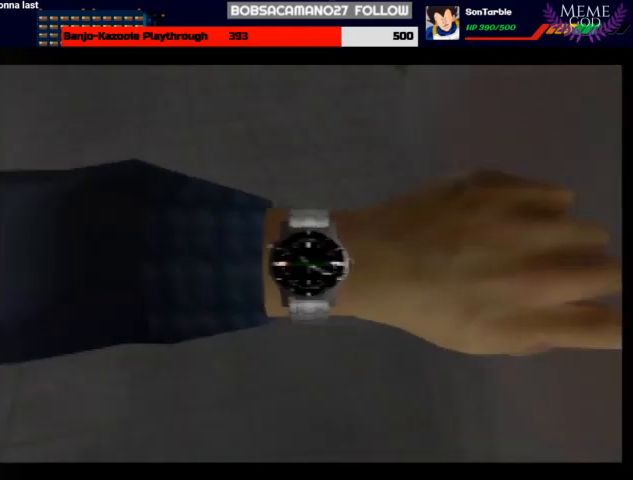
{"buttons": [], "left_stick": "left", "events": []}
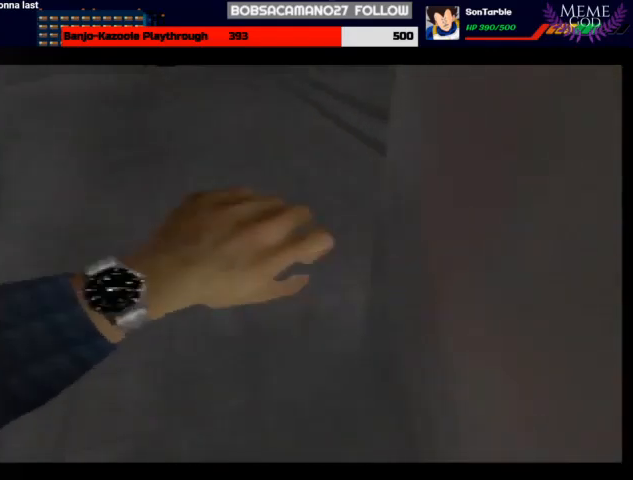
{"buttons": [], "left_stick": "left", "events": []}
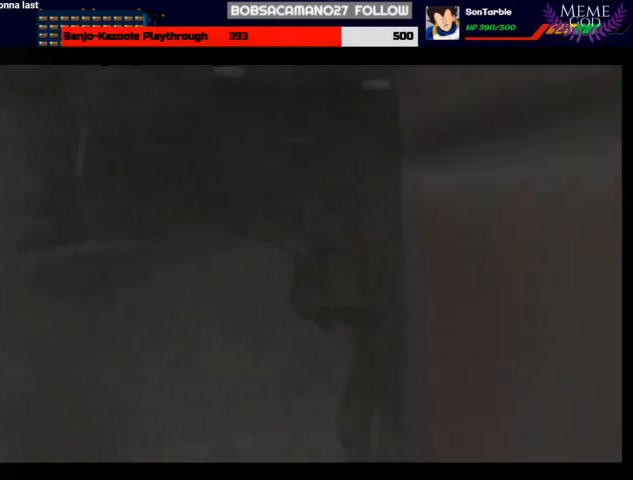
{"buttons": ["Z"], "left_stick": "left", "events": [[400, "Z", "down"]]}
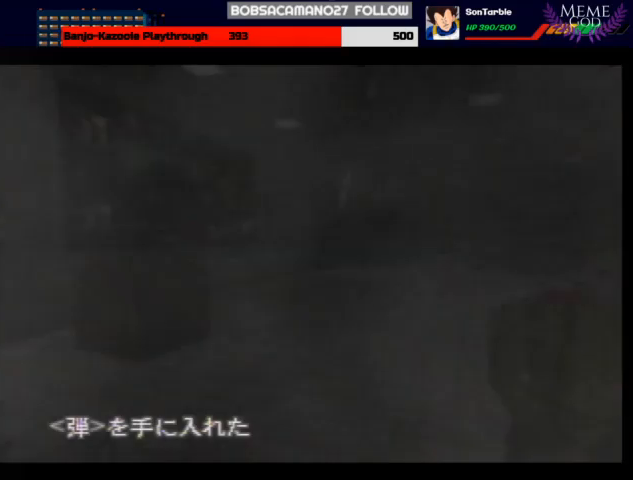
{"buttons": ["A", "C_LEFT", "C_UP"], "left_stick": "left", "events": [[33, "Z", "up"], [100, "Z", "down"], [133, "left_stick", "center"], [367, "Z", "up"], [367, "left_stick", "left"], [400, "A", "down"], [400, "C_LEFT", "down"], [433, "C_UP", "down"]]}
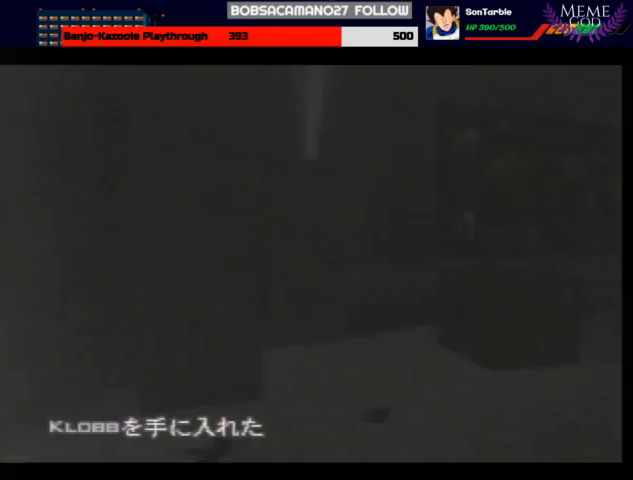
{"buttons": ["C_RIGHT", "C_UP"], "left_stick": "center", "events": [[67, "A", "up"], [100, "left_stick", "right"], [267, "C_LEFT", "up"], [300, "C_RIGHT", "down"], [367, "left_stick", "center"]]}
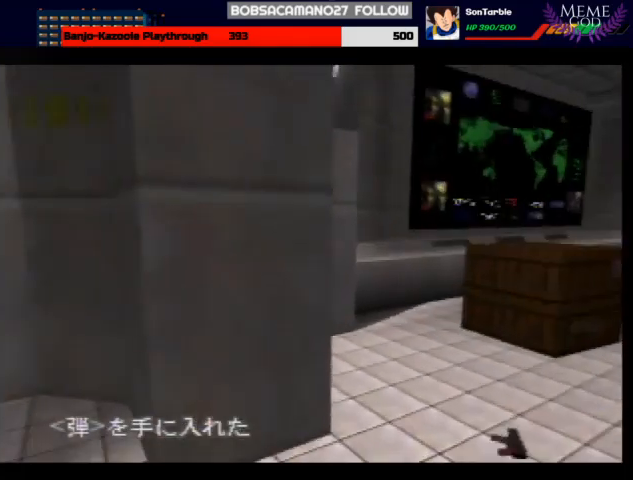
{"buttons": ["C_LEFT", "C_UP"], "left_stick": "left", "events": [[100, "left_stick", "left"], [167, "C_LEFT", "down"], [200, "C_RIGHT", "up"]]}
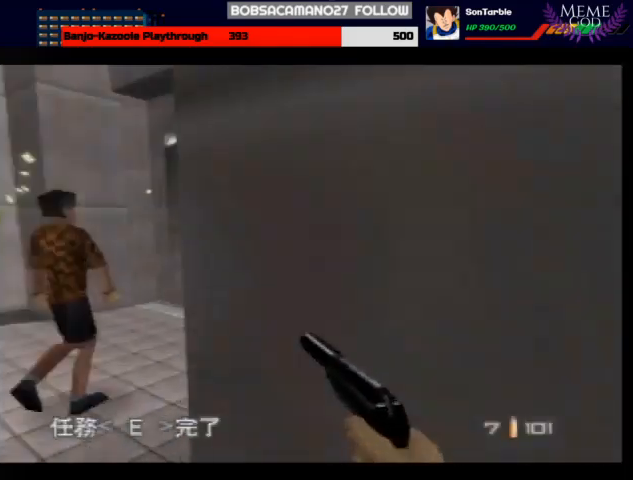
{"buttons": ["C_LEFT"], "left_stick": "center", "events": [[67, "left_stick", "right"], [233, "C_LEFT", "up"], [333, "left_stick", "center"], [433, "C_UP", "up"], [500, "C_LEFT", "down"]]}
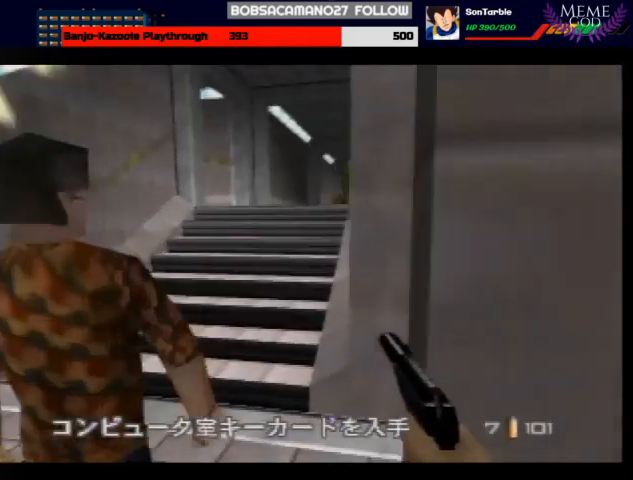
{"buttons": [], "left_stick": "center", "events": [[67, "C_LEFT", "up"], [400, "left_stick", "right"], [500, "left_stick", "center"]]}
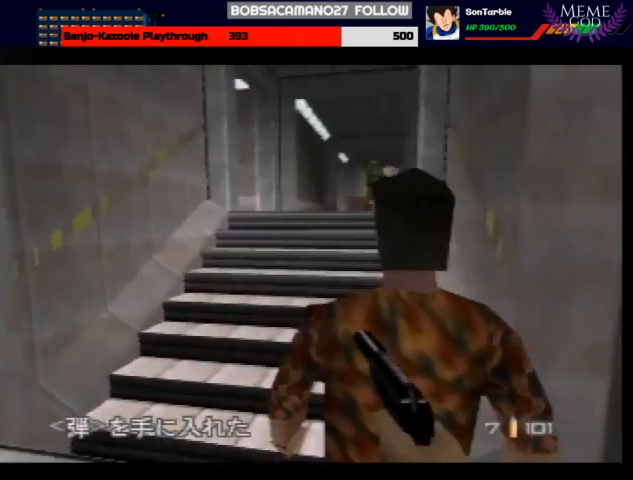
{"buttons": ["C_UP"], "left_stick": "down-right", "events": [[33, "C_UP", "down"], [67, "C_LEFT", "down"], [167, "left_stick", "down-right"], [200, "C_LEFT", "up"]]}
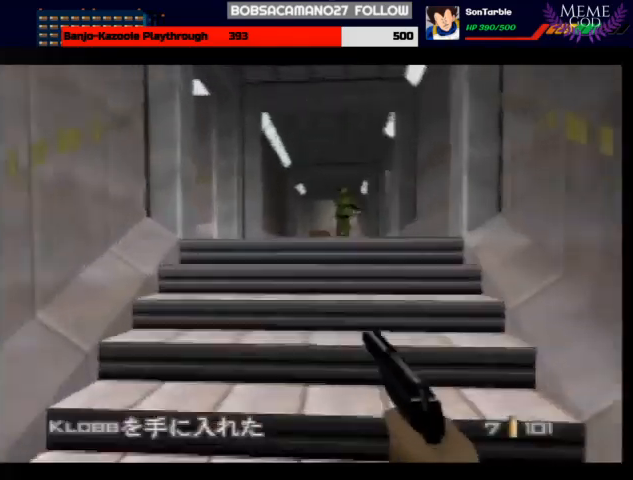
{"buttons": [], "left_stick": "center", "events": [[67, "C_UP", "up"], [100, "left_stick", "center"], [200, "Z", "down"], [333, "Z", "up"], [367, "C_LEFT", "down"], [400, "Z", "down"], [433, "C_LEFT", "up"], [500, "Z", "up"]]}
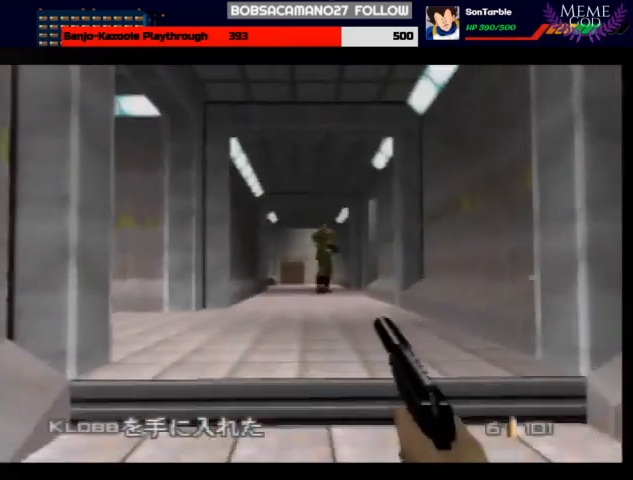
{"buttons": ["C_LEFT", "C_UP"], "left_stick": "center", "events": [[100, "Z", "down"], [200, "Z", "up"], [200, "left_stick", "down-right"], [300, "Z", "down"], [400, "Z", "up"], [433, "C_LEFT", "down"], [433, "left_stick", "center"], [467, "C_UP", "down"]]}
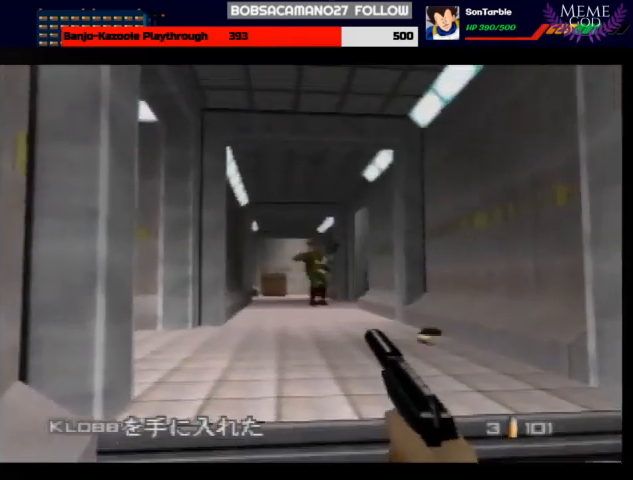
{"buttons": [], "left_stick": "center", "events": [[100, "left_stick", "left"], [167, "B", "down"], [333, "C_LEFT", "up"], [367, "B", "up"], [367, "left_stick", "center"], [433, "C_UP", "up"]]}
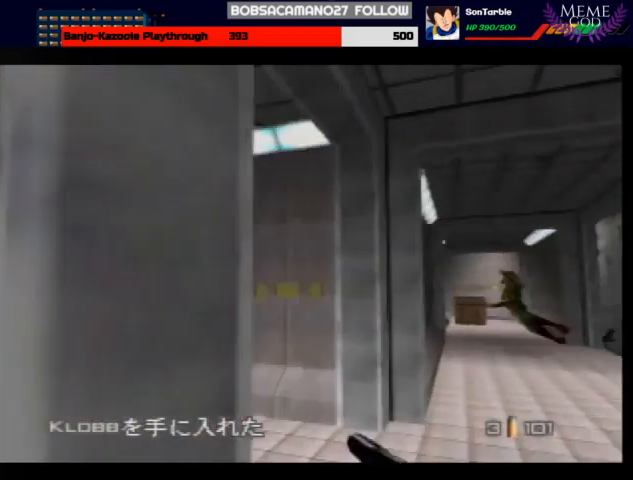
{"buttons": ["C_RIGHT"], "left_stick": "left", "events": [[67, "left_stick", "left"], [267, "C_RIGHT", "down"]]}
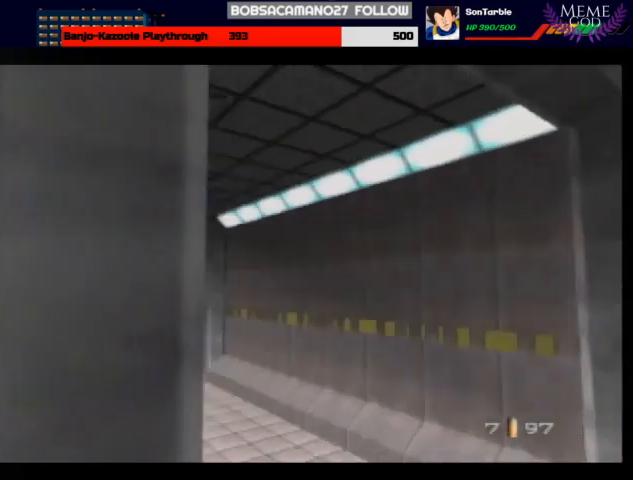
{"buttons": [], "left_stick": "center", "events": [[267, "C_RIGHT", "up"], [300, "left_stick", "center"]]}
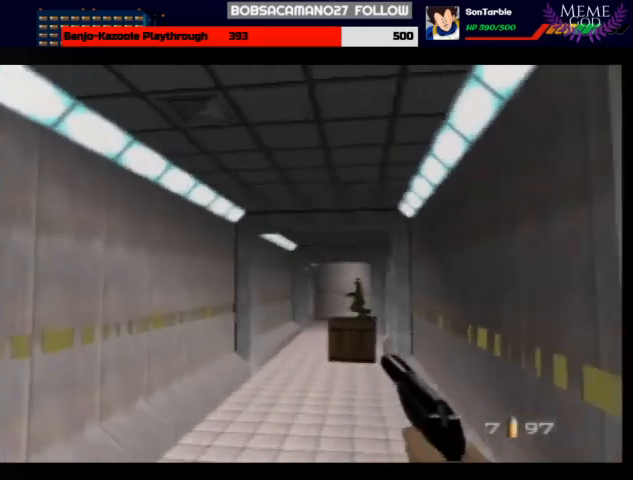
{"buttons": ["Z"], "left_stick": "center", "events": [[433, "Z", "down"]]}
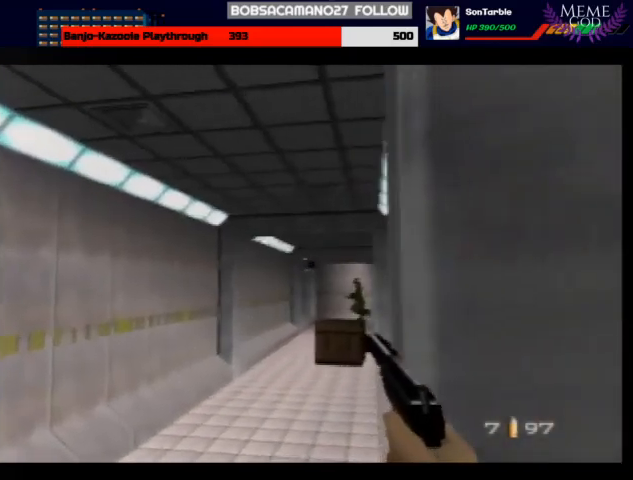
{"buttons": ["C_RIGHT"], "left_stick": "right", "events": [[67, "Z", "up"], [133, "Z", "down"], [367, "B", "down"], [367, "Z", "up"], [367, "left_stick", "right"], [467, "B", "up"], [500, "C_RIGHT", "down"]]}